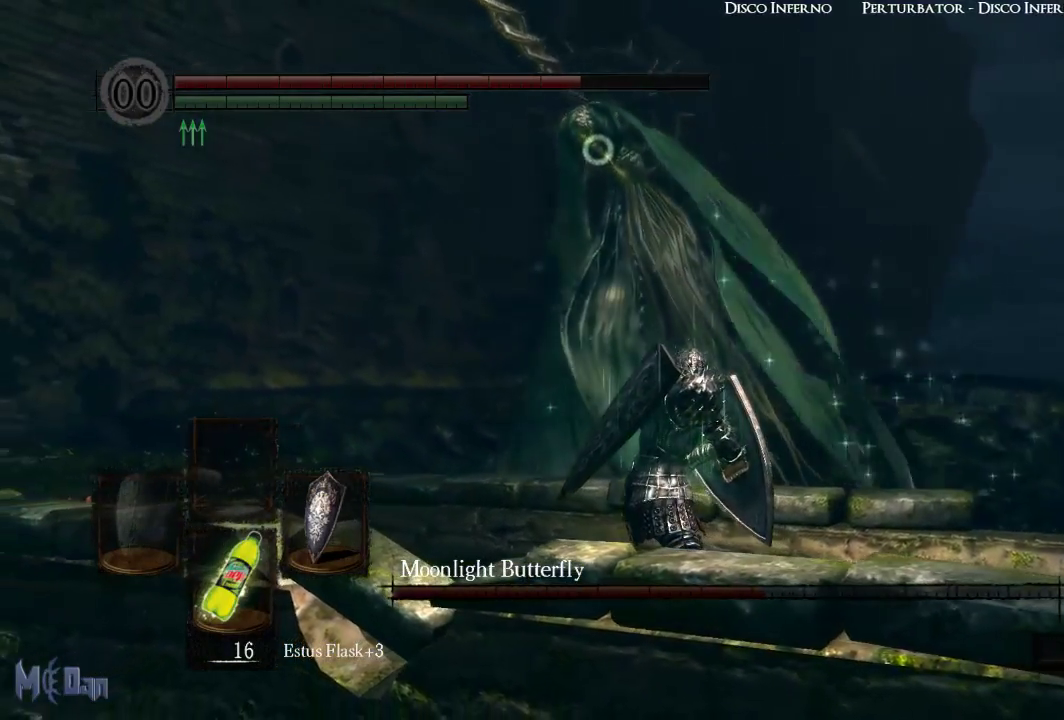
Gameplay with a controller (Xbox layout); each line is a JSON object with the inputs held at the frame after it. "events" lists button and stick changes between this image and that frame as [ms after this image, input, new state], when the widget could be followed in between.
{"buttons": ["L1"], "left_stick": "center", "right_stick": "center", "events": []}
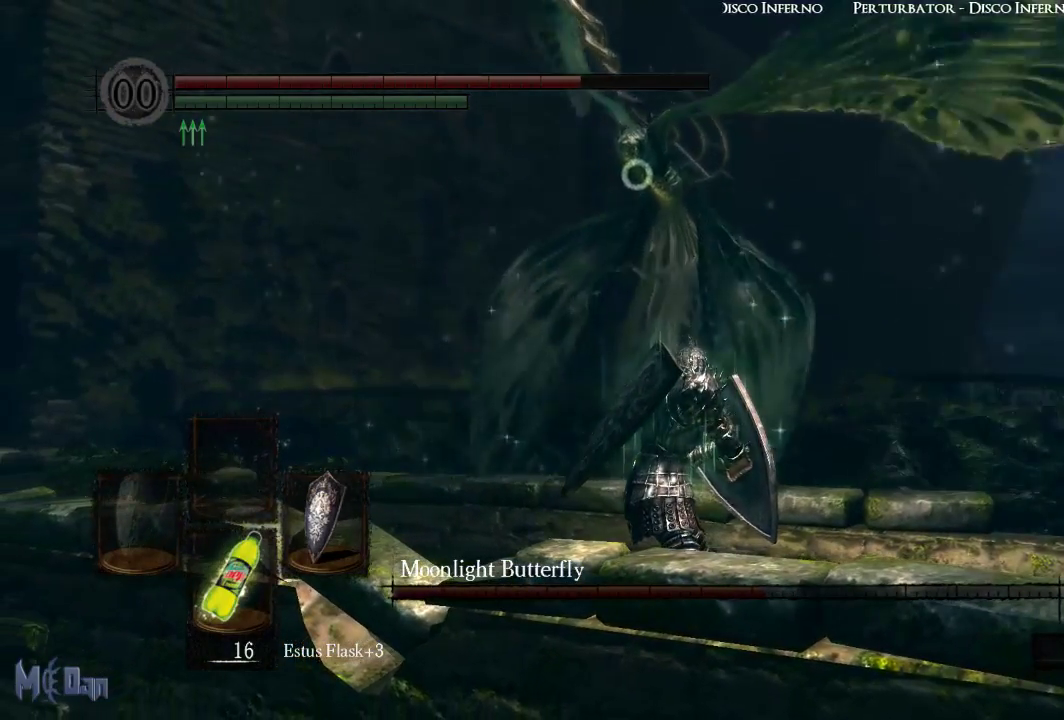
{"buttons": ["L1"], "left_stick": "center", "right_stick": "center", "events": []}
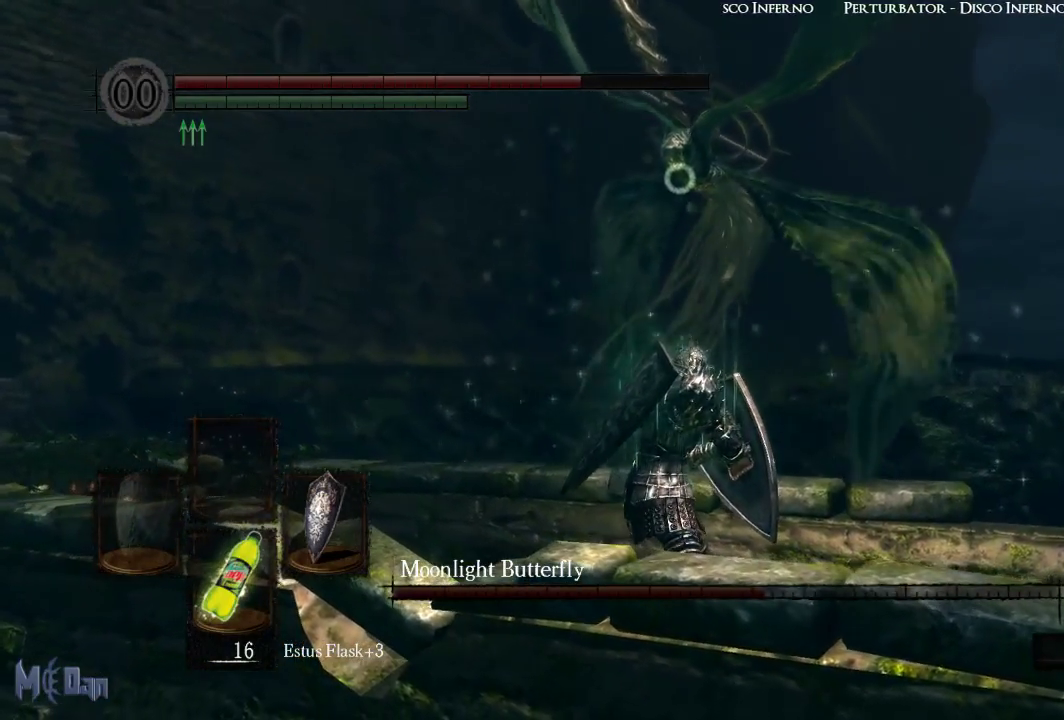
{"buttons": ["L1"], "left_stick": "center", "right_stick": "center", "events": []}
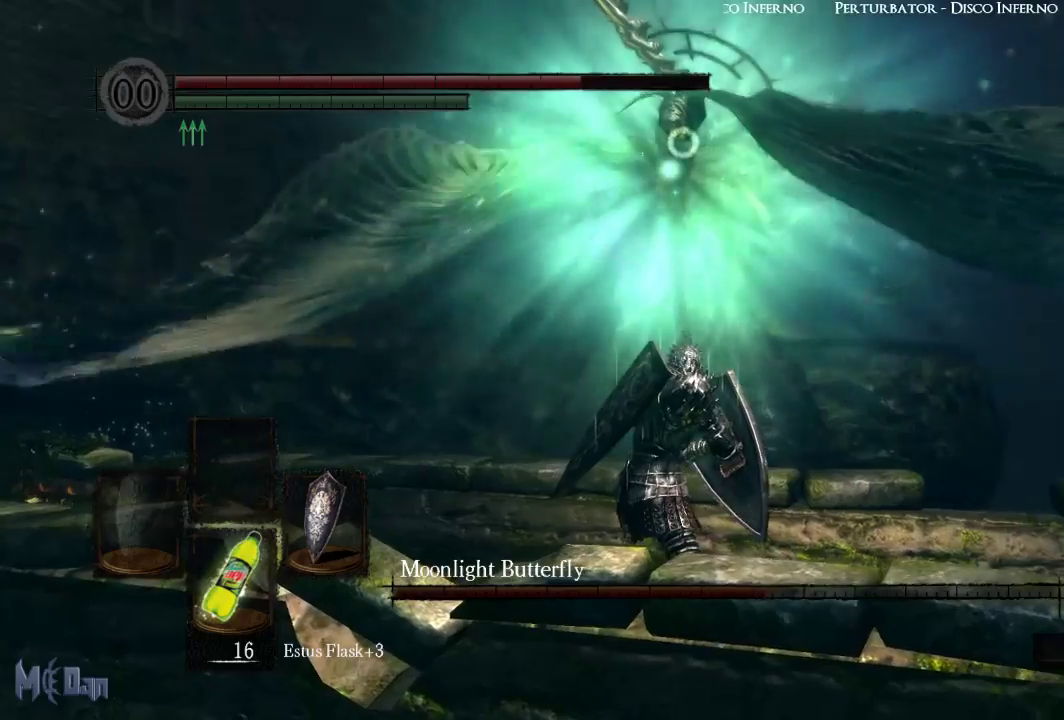
{"buttons": ["L1"], "left_stick": "center", "right_stick": "center", "events": []}
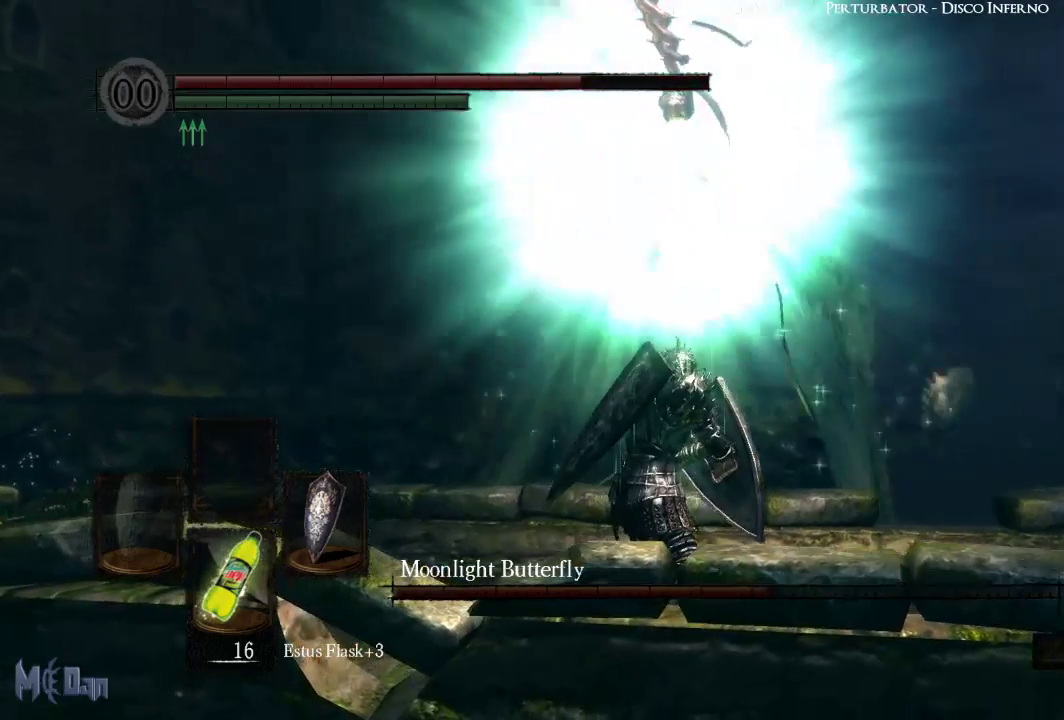
{"buttons": ["L1"], "left_stick": "center", "right_stick": "center", "events": []}
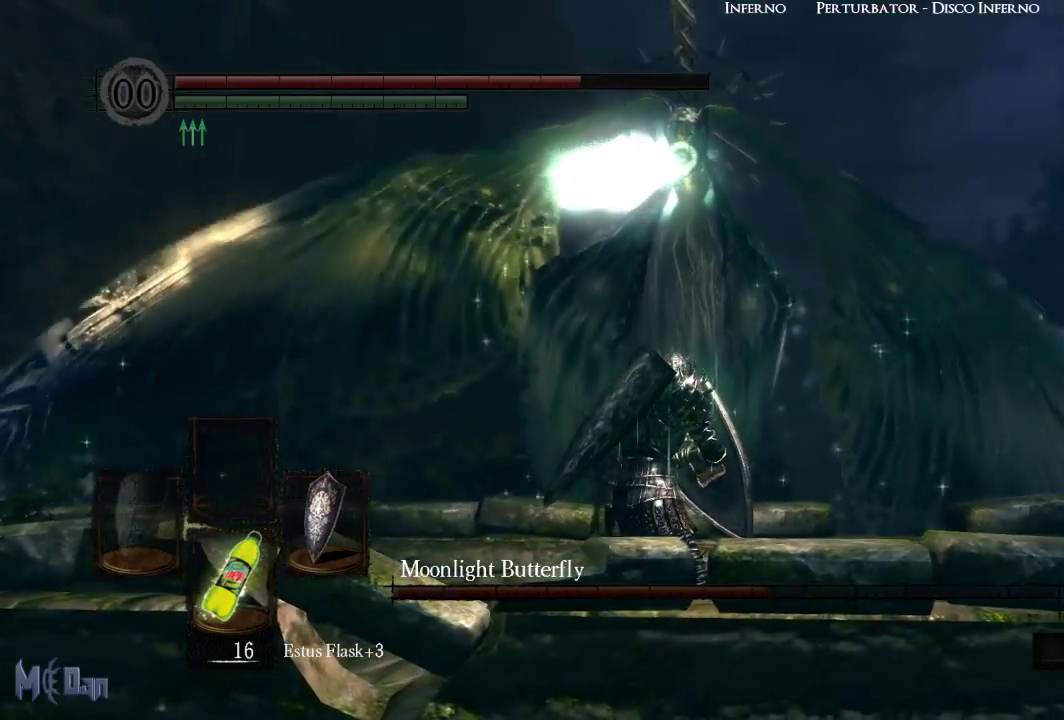
{"buttons": ["L1"], "left_stick": "center", "right_stick": "center", "events": []}
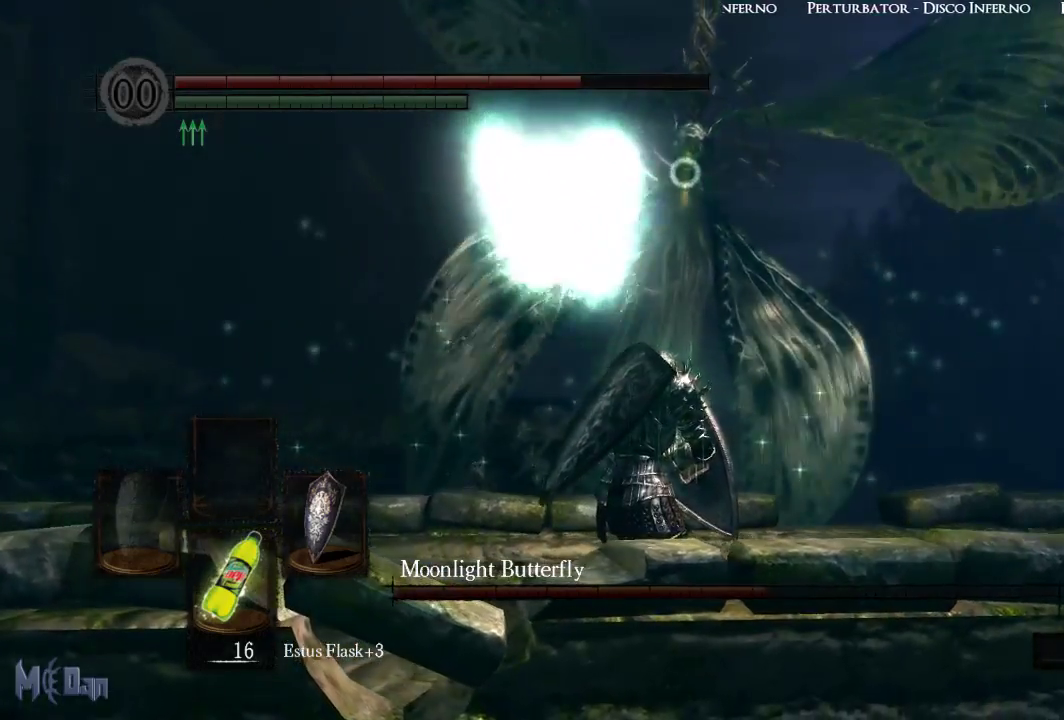
{"buttons": ["L1"], "left_stick": "center", "right_stick": "center", "events": []}
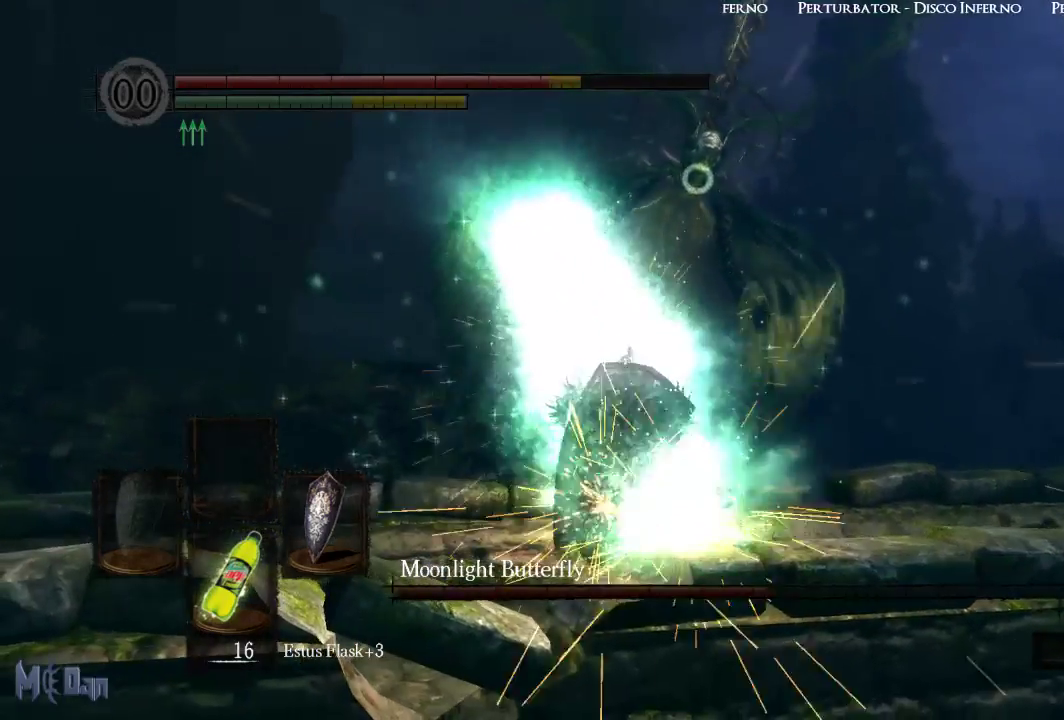
{"buttons": [], "left_stick": "center", "right_stick": "center"}
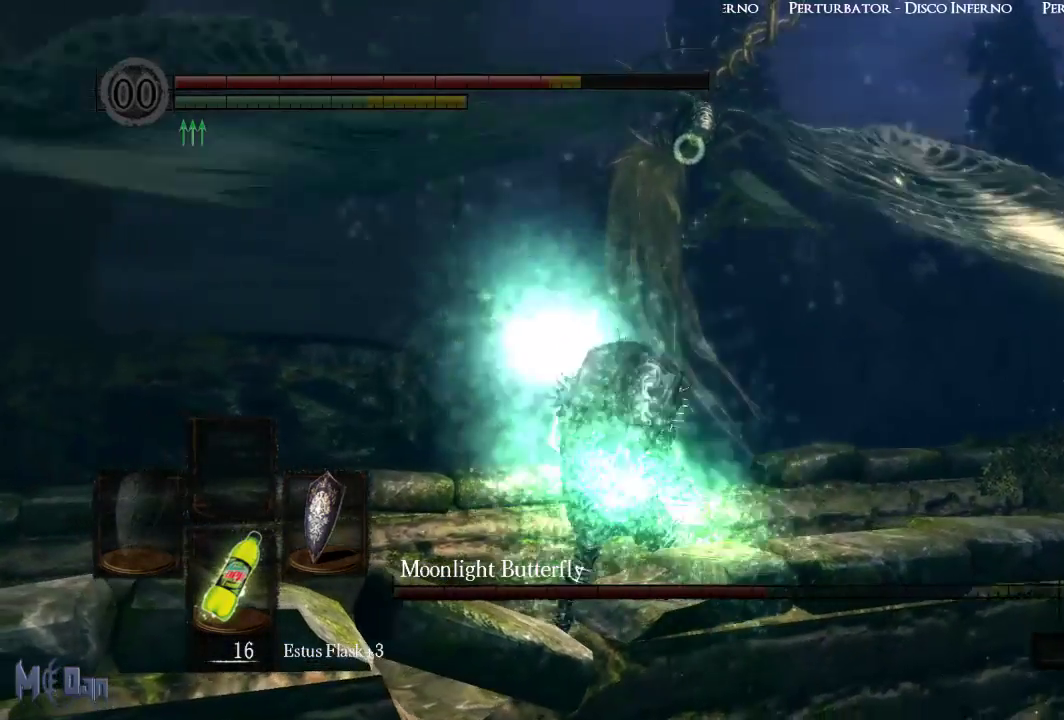
{"buttons": [], "left_stick": "center", "right_stick": "center", "events": []}
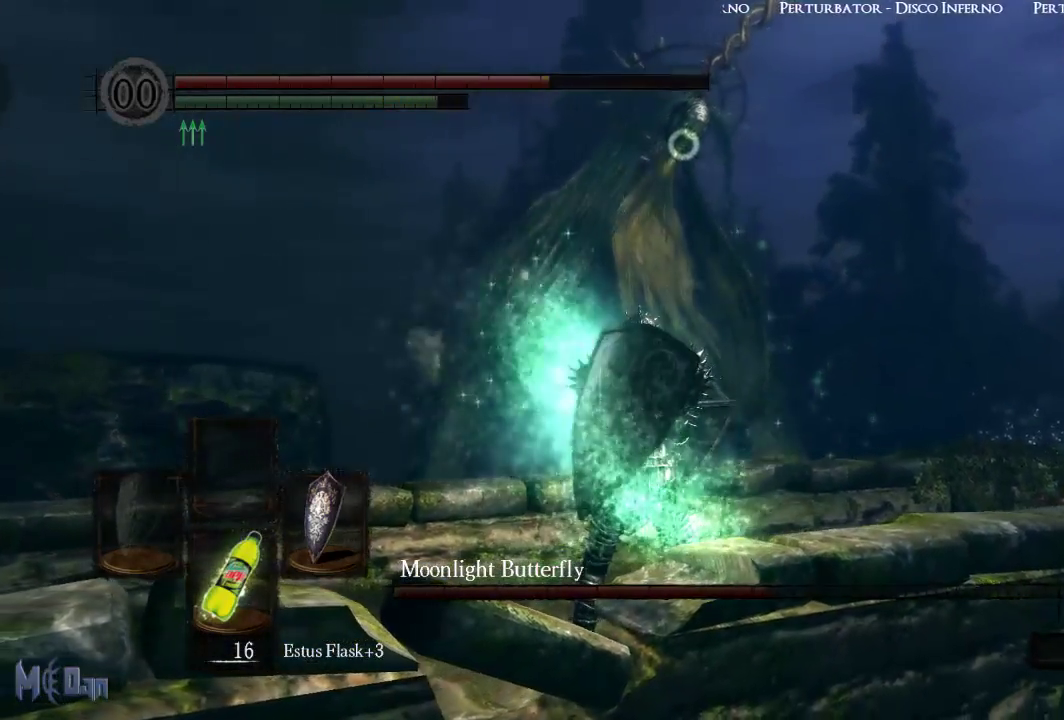
{"buttons": [], "left_stick": "center", "right_stick": "center", "events": []}
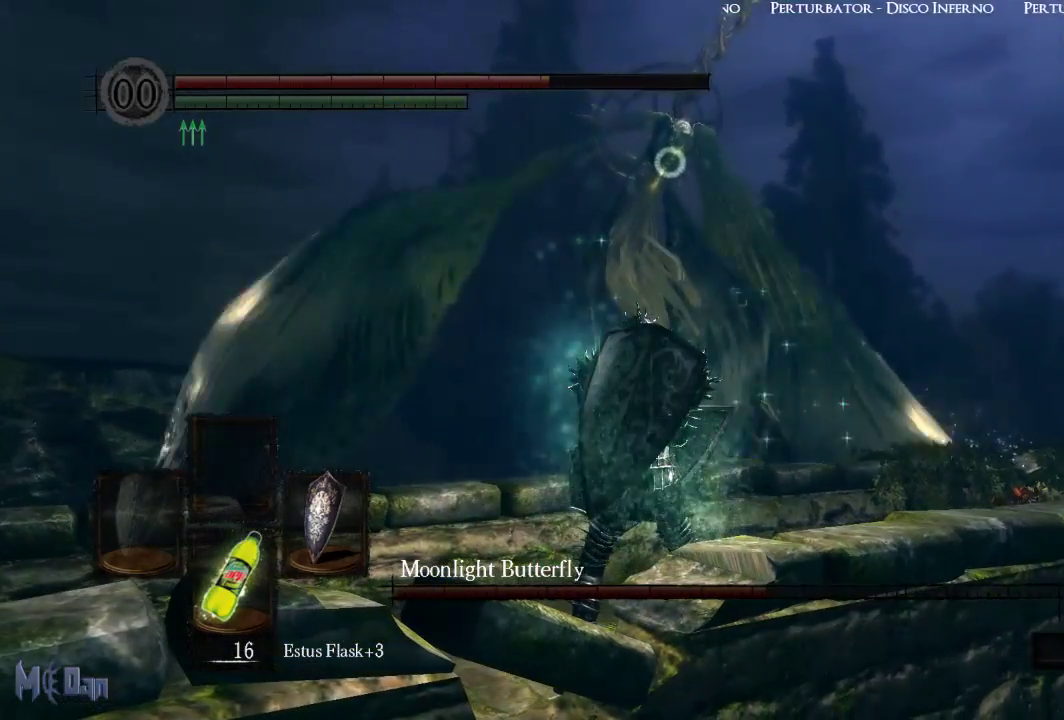
{"buttons": [], "left_stick": "center", "right_stick": "center", "events": []}
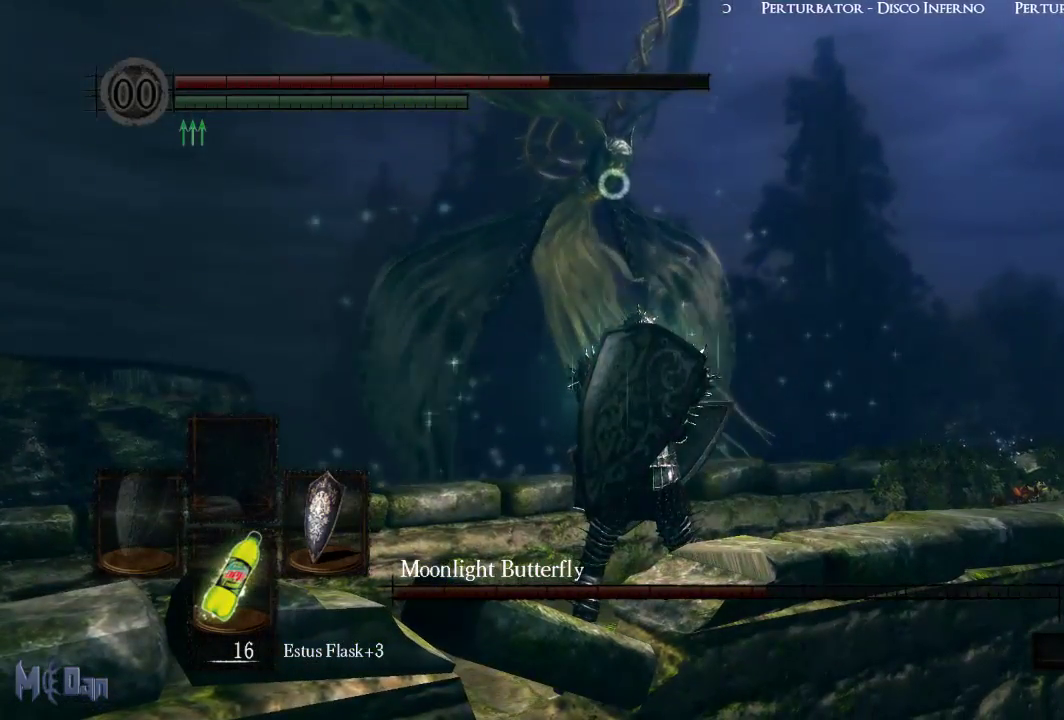
{"buttons": [], "left_stick": "center", "right_stick": "center", "events": [[100, "left_stick", "up"], [217, "left_stick", "center"]]}
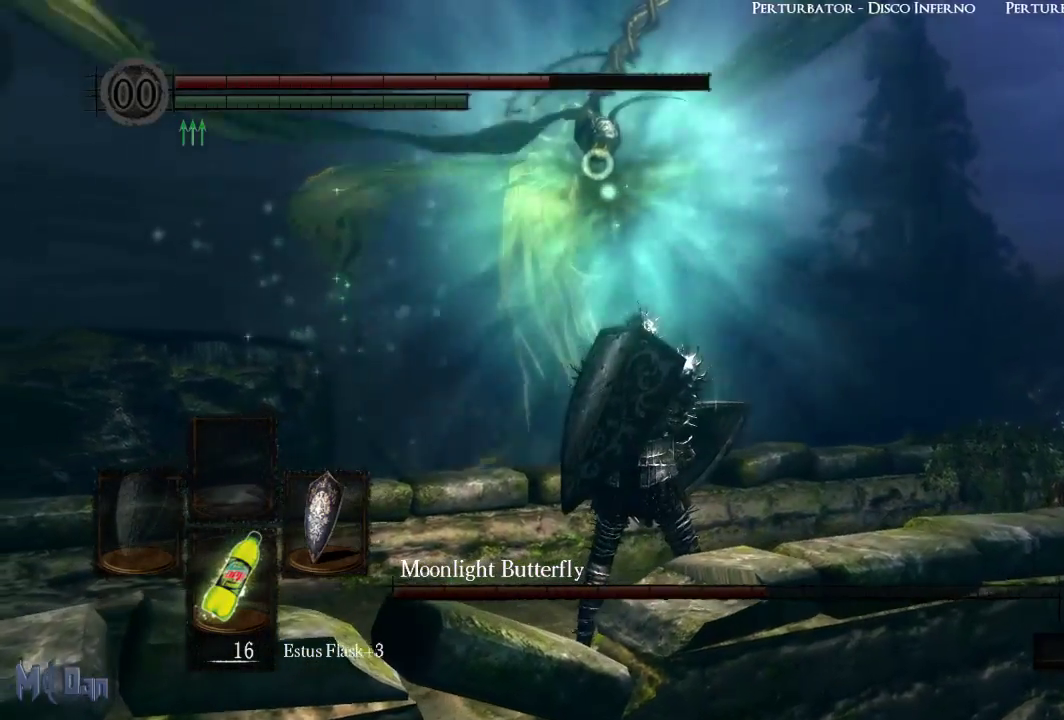
{"buttons": ["L1"], "left_stick": "center", "right_stick": "center", "events": [[317, "L1", "down"]]}
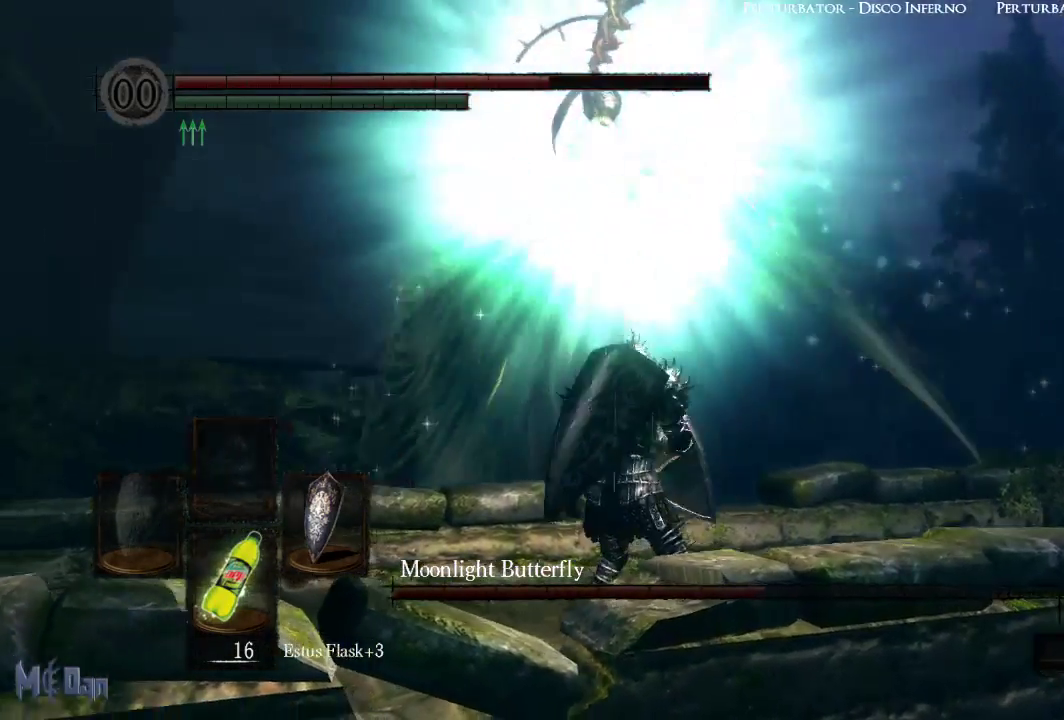
{"buttons": ["L1"], "left_stick": "center", "right_stick": "center", "events": []}
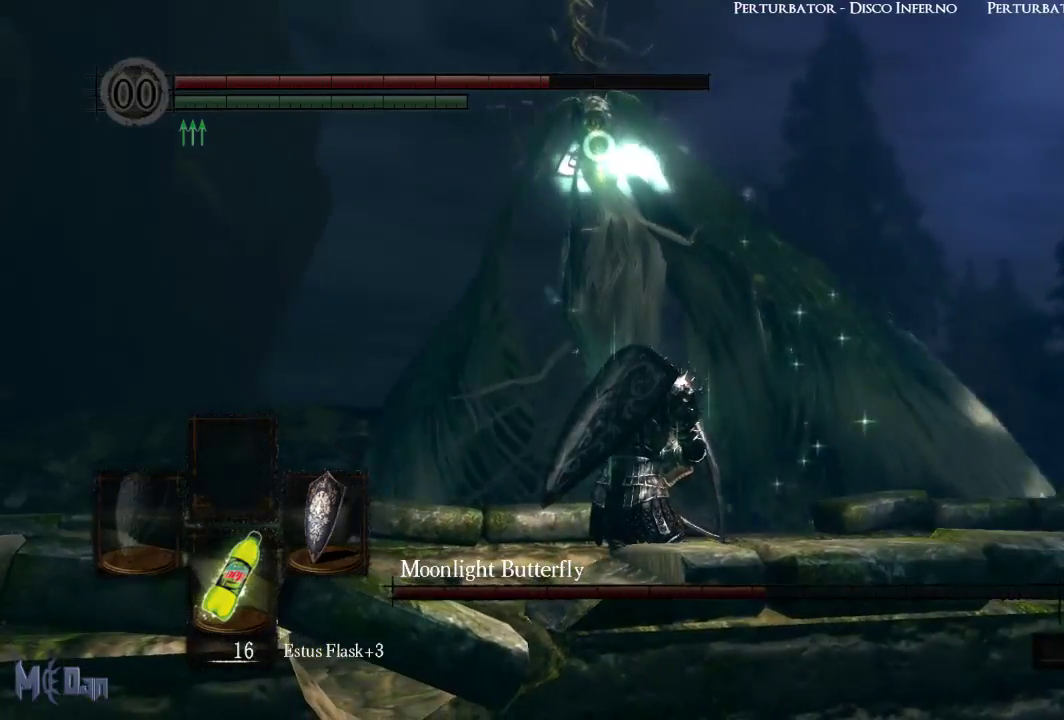
{"buttons": ["L1"], "left_stick": "center", "right_stick": "center", "events": []}
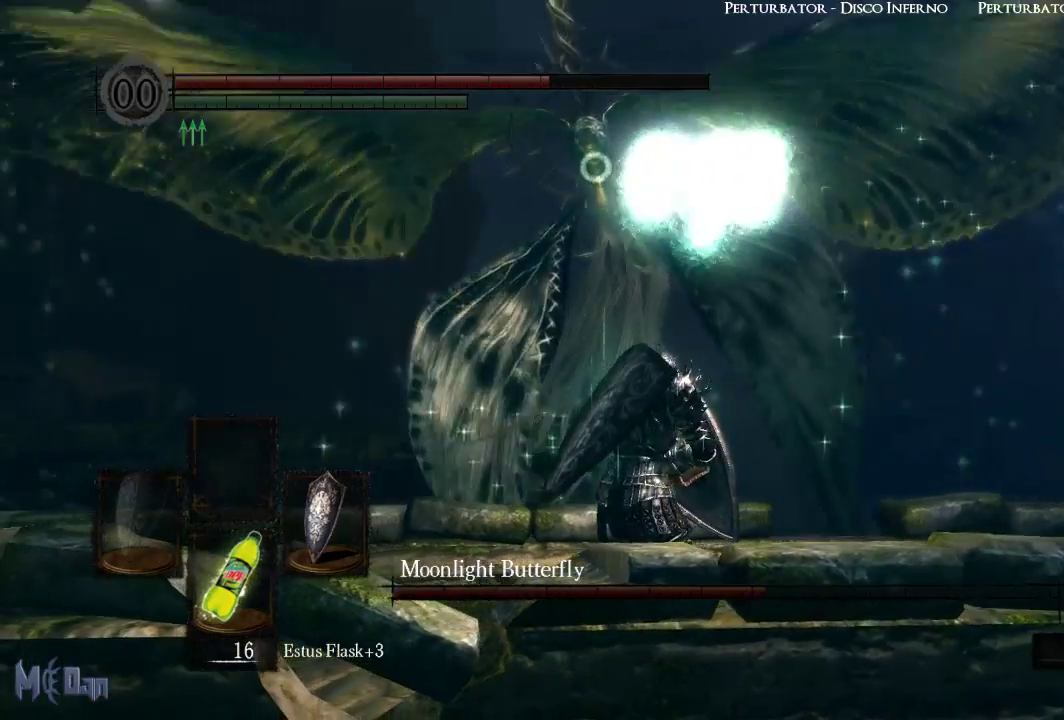
{"buttons": ["L1"], "left_stick": "center", "right_stick": "center", "events": []}
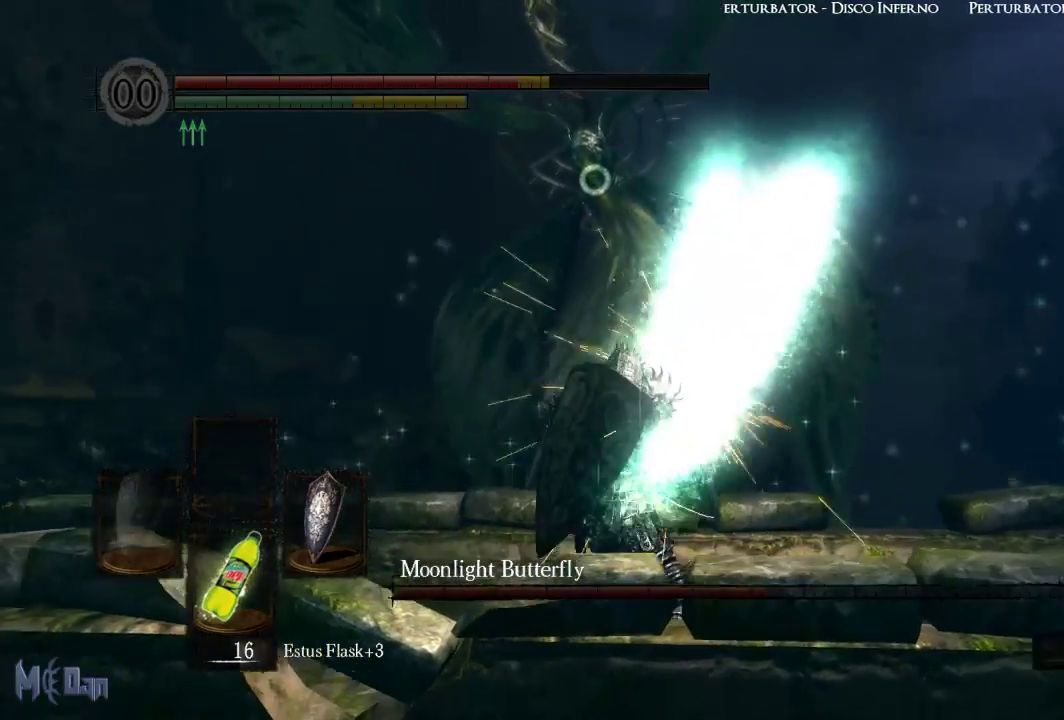
{"buttons": ["L1"], "left_stick": "center", "right_stick": "center", "events": []}
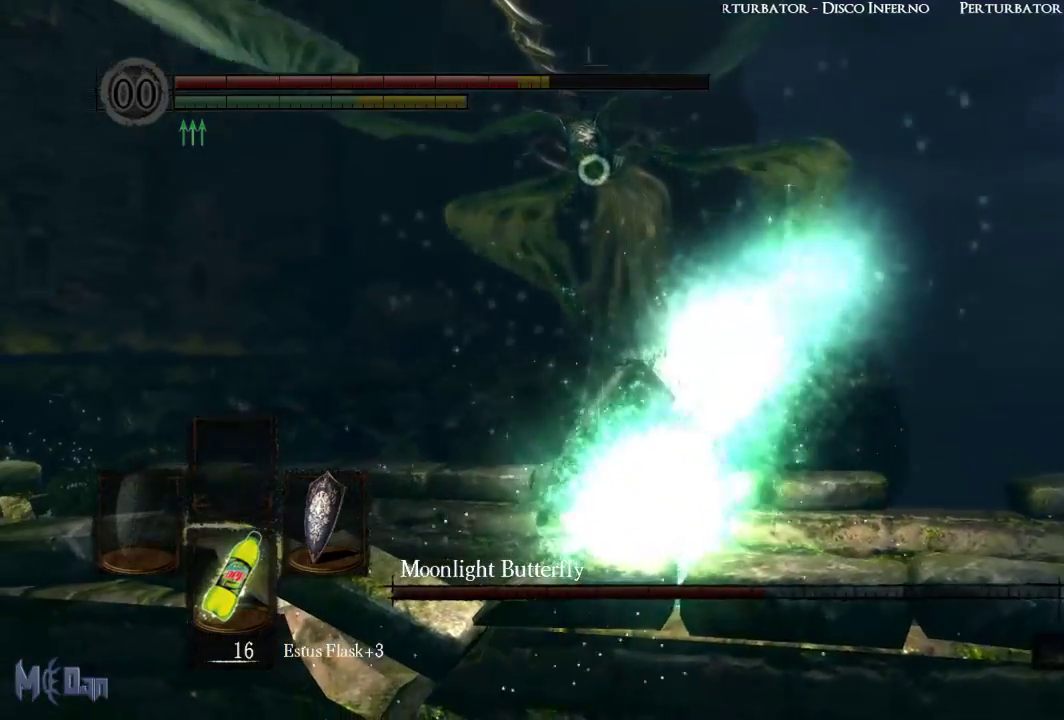
{"buttons": [], "left_stick": "center", "right_stick": "center"}
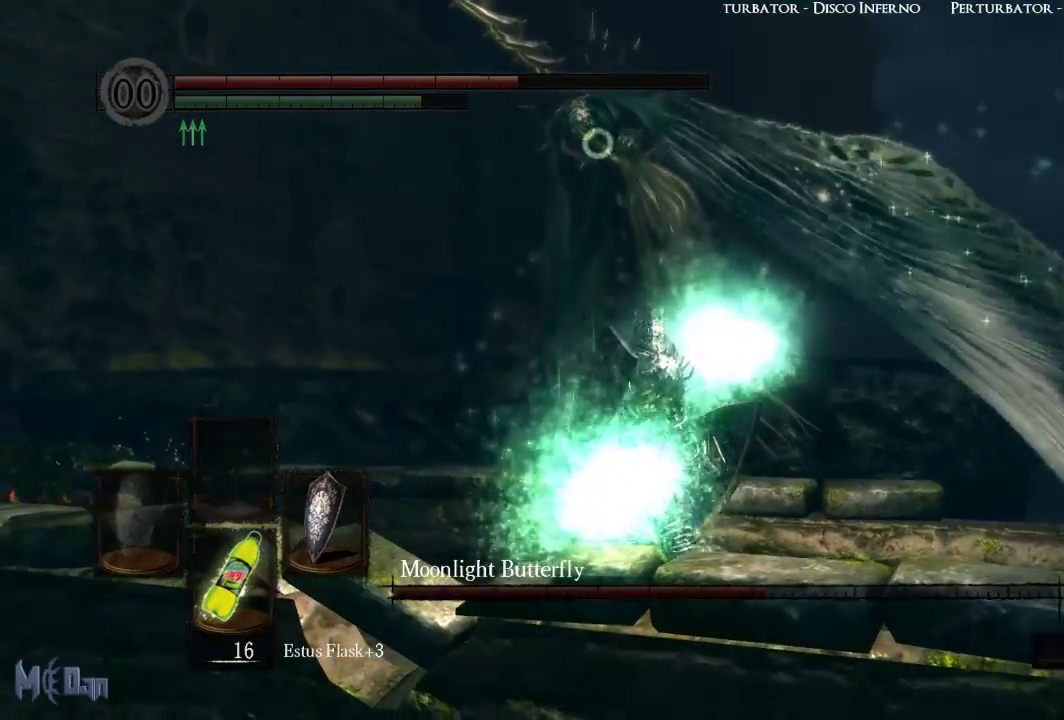
{"buttons": [], "left_stick": "center", "right_stick": "center", "events": []}
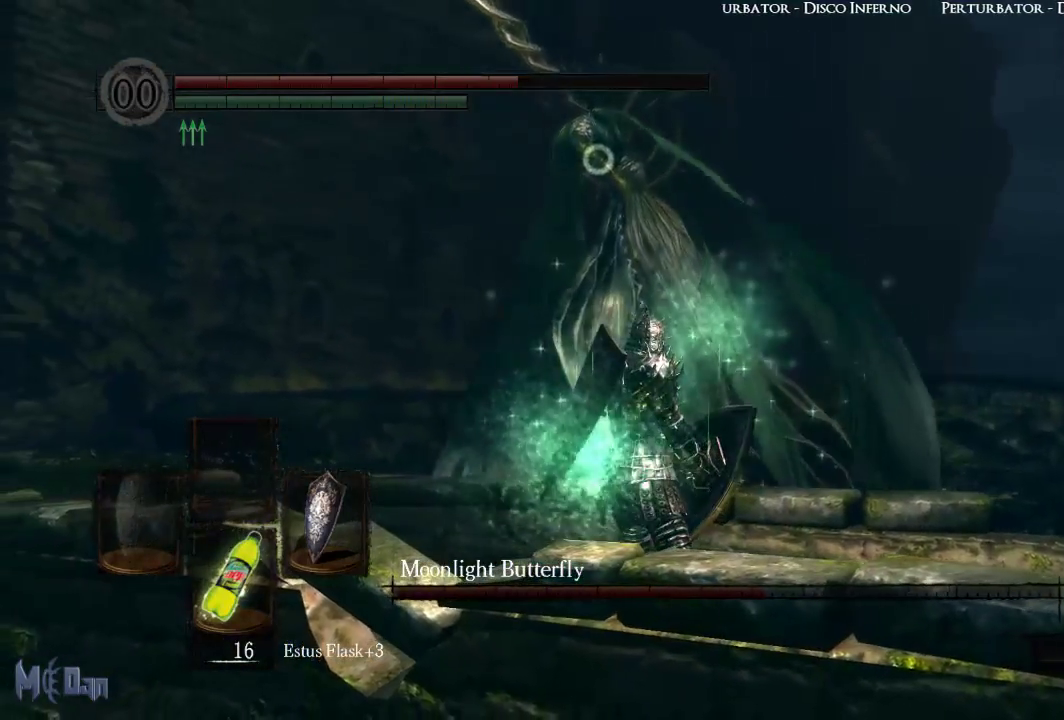
{"buttons": [], "left_stick": "center", "right_stick": "center", "events": []}
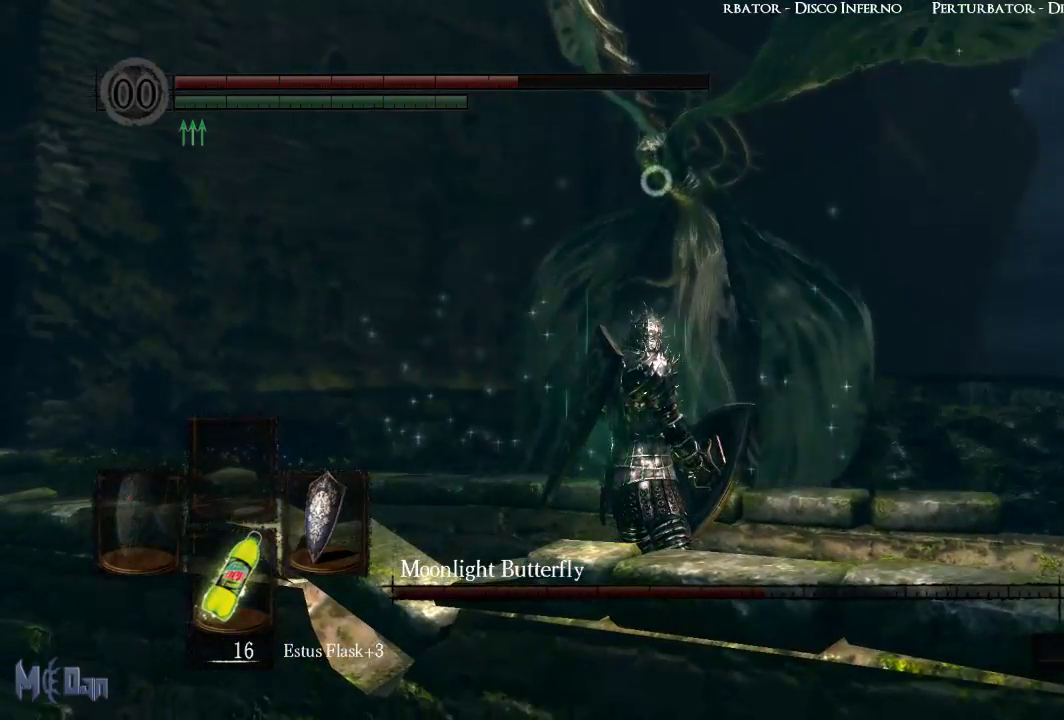
{"buttons": [], "left_stick": "center", "right_stick": "center", "events": []}
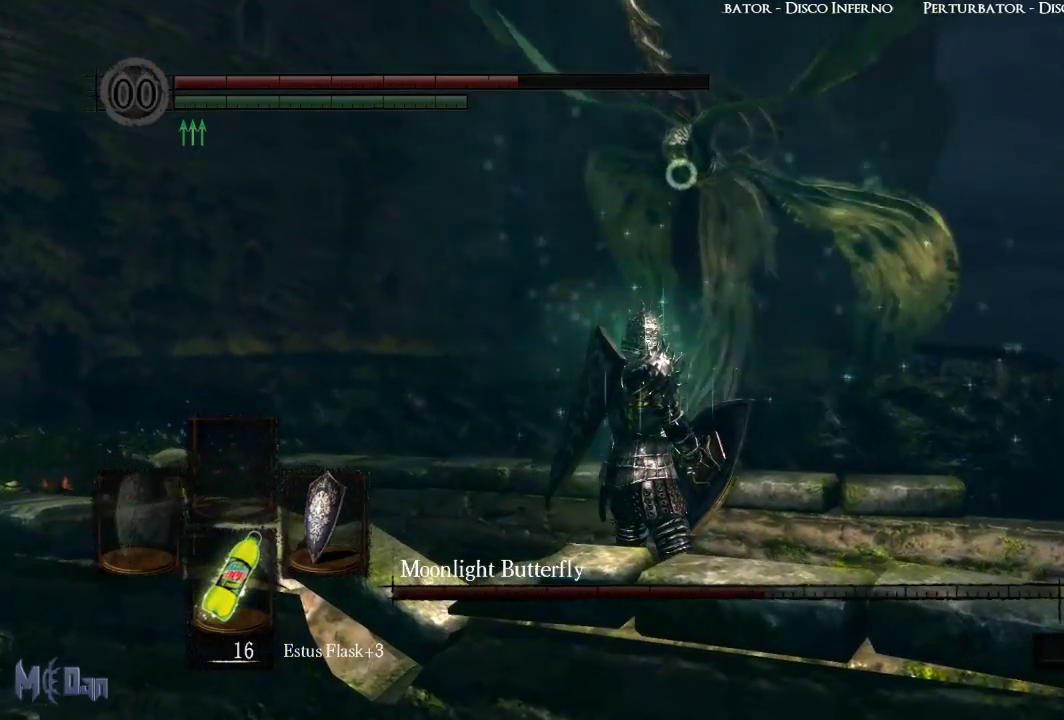
{"buttons": [], "left_stick": "center", "right_stick": "center", "events": []}
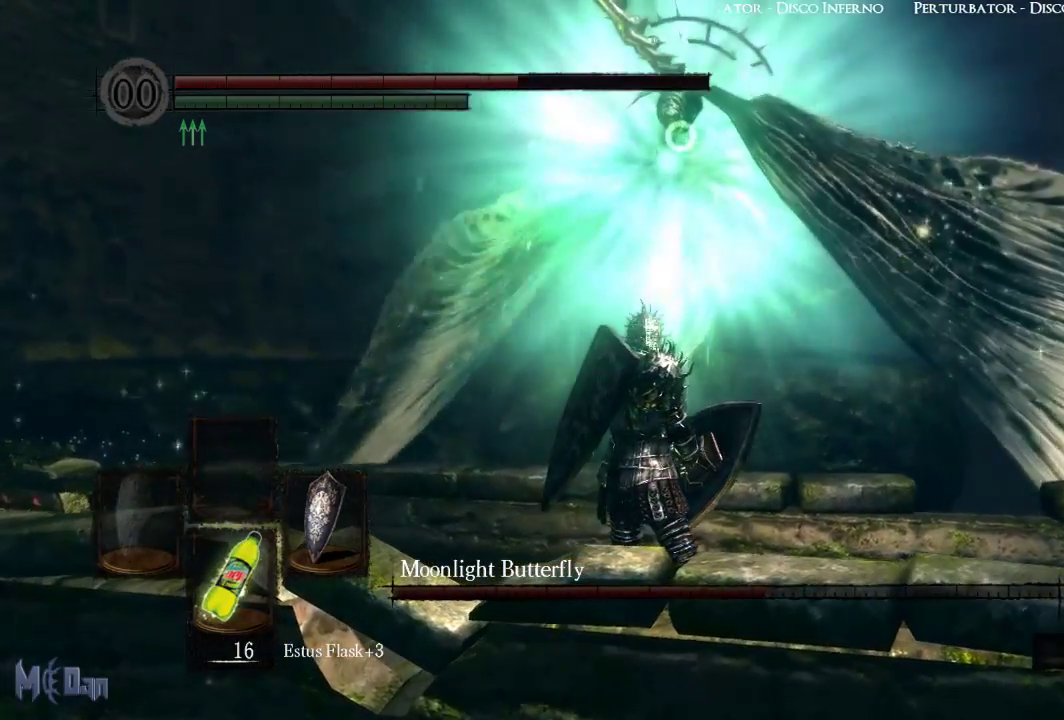
{"buttons": ["L1"], "left_stick": "center", "right_stick": "center", "events": [[150, "L1", "down"]]}
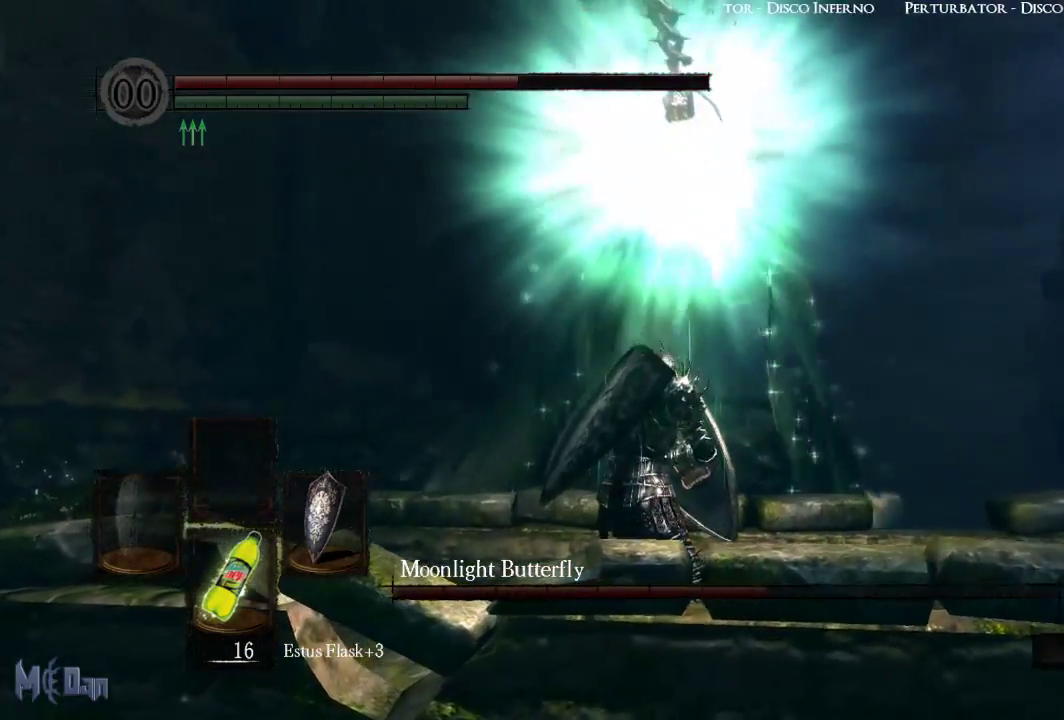
{"buttons": ["L1"], "left_stick": "center", "right_stick": "center", "events": []}
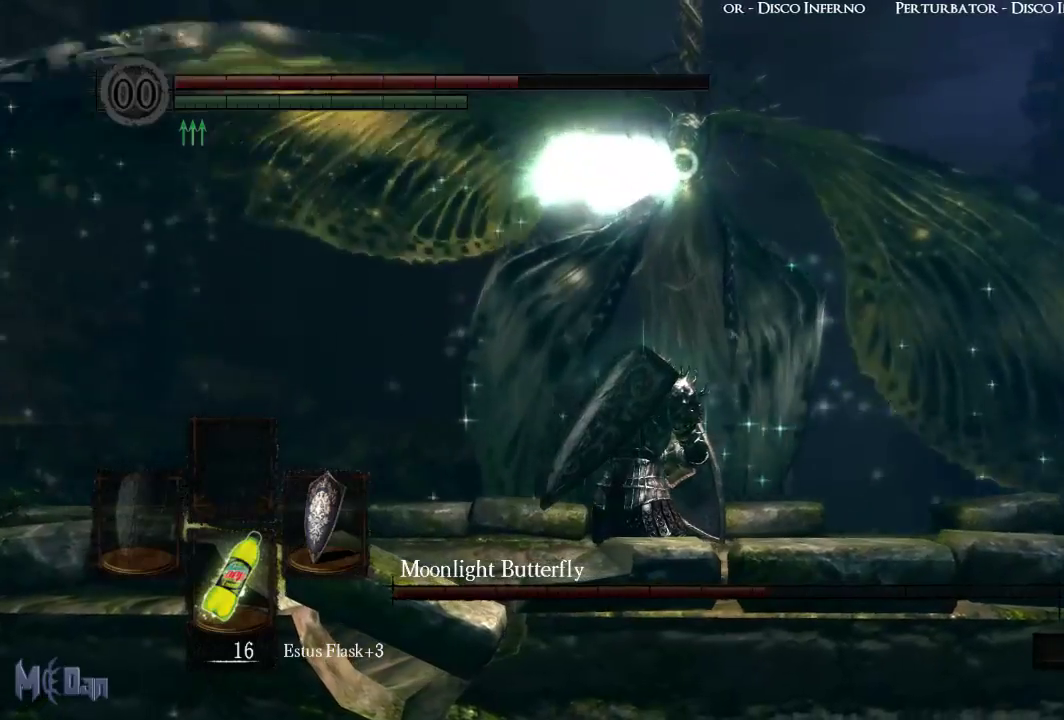
{"buttons": ["L1"], "left_stick": "center", "right_stick": "center", "events": []}
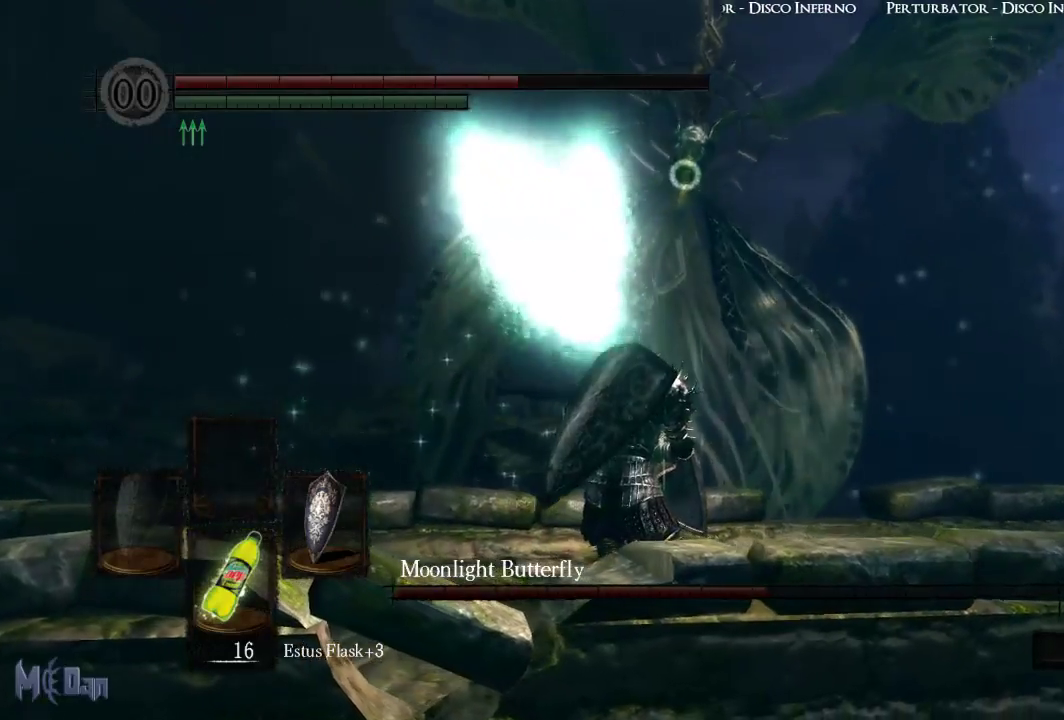
{"buttons": ["L1"], "left_stick": "center", "right_stick": "center", "events": []}
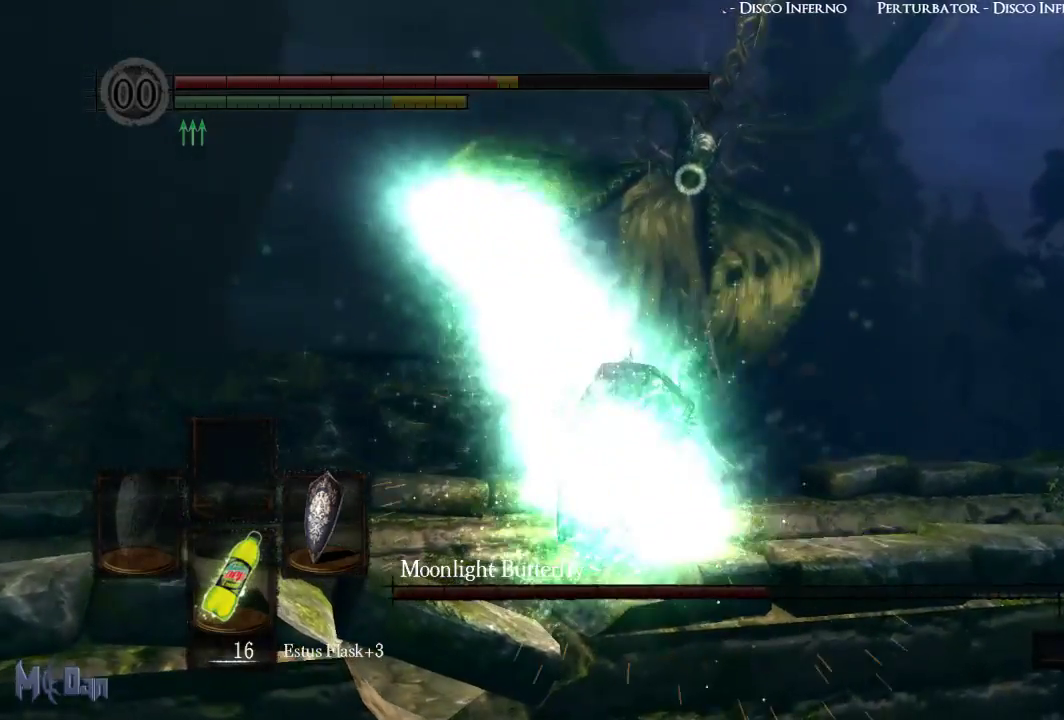
{"buttons": [], "left_stick": "center", "right_stick": "center", "events": [[317, "L1", "up"]]}
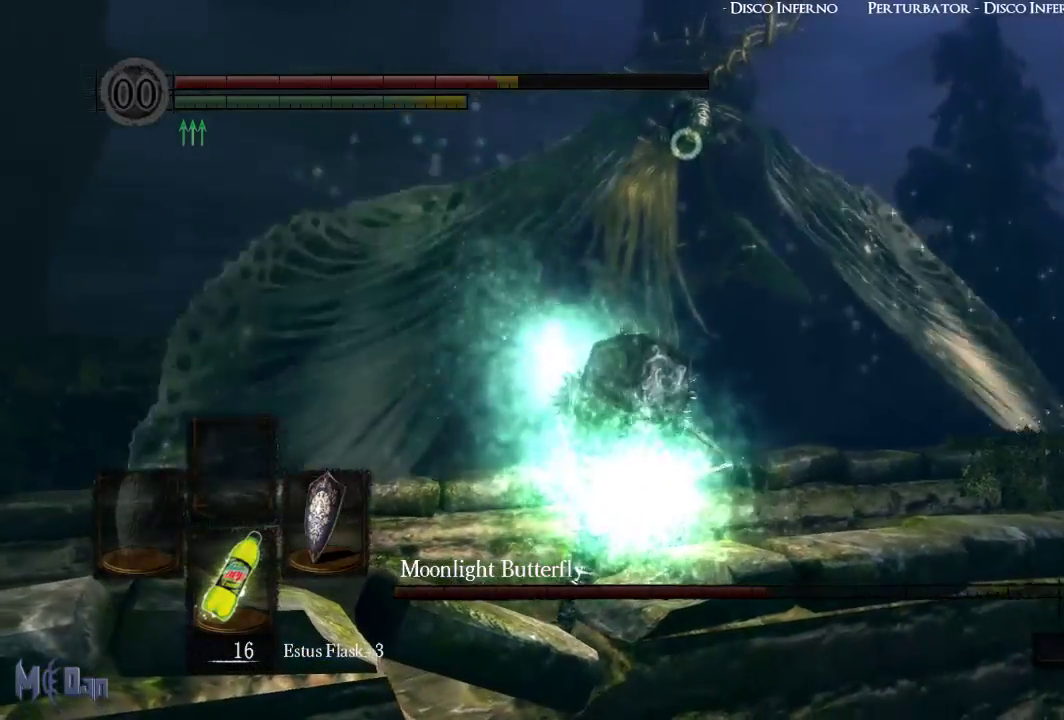
{"buttons": [], "left_stick": "center", "right_stick": "center", "events": []}